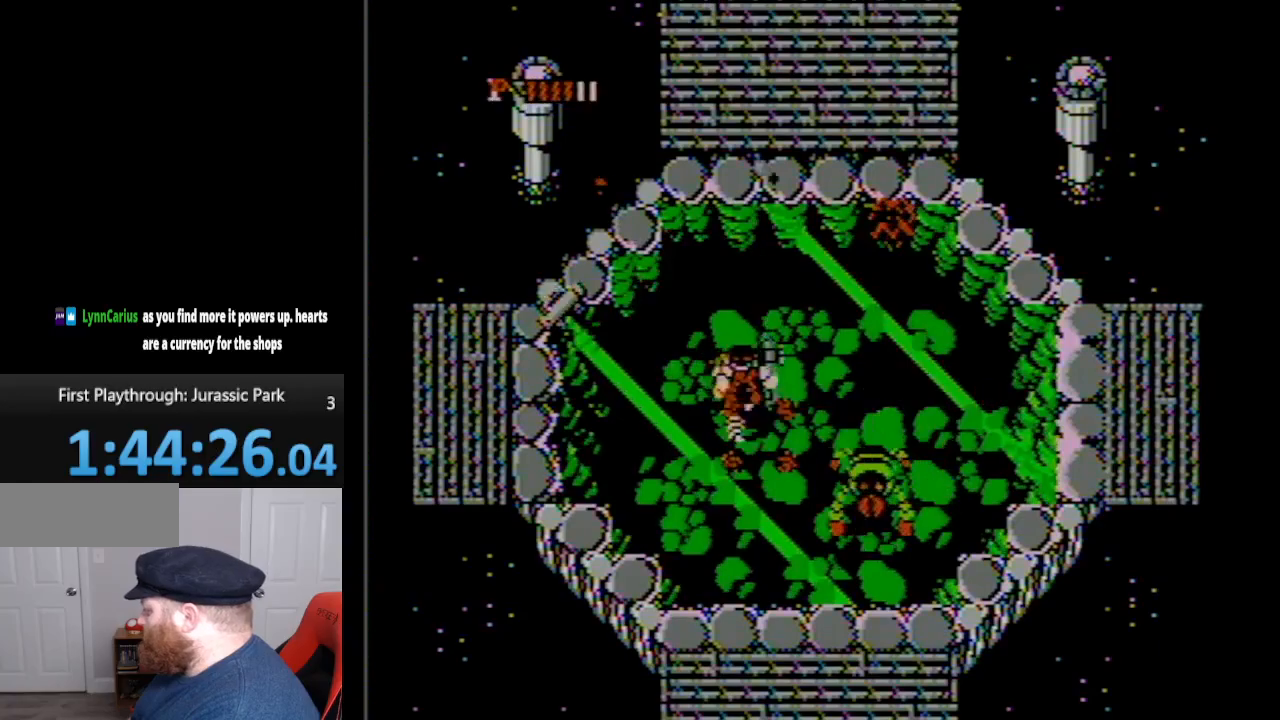
Gameplay with a controller (Nintendo layout); each line is a JSON object with the inputs held at the frame after it. "events" lists button and stick changes between this image and that frame as [ms after this image, input, new state], when the widget could be followed in between. Not read: L3 R3.
{"buttons": ["DPAD_DOWN"], "events": [[17, "B", "down"], [100, "B", "up"], [167, "DPAD_RIGHT", "down"], [200, "B", "down"], [267, "B", "up"], [283, "DPAD_DOWN", "down"], [333, "DPAD_RIGHT", "up"], [367, "B", "down"], [417, "DPAD_RIGHT", "down"], [483, "B", "up"], [483, "DPAD_RIGHT", "up"]]}
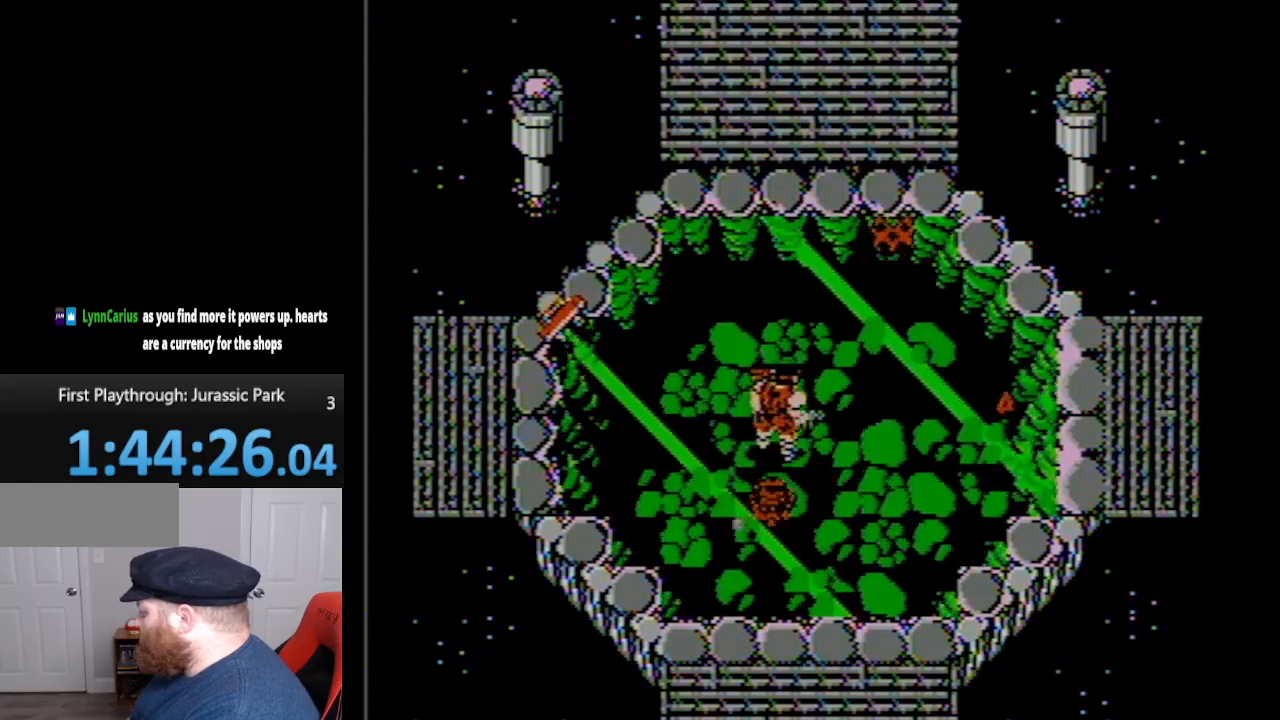
{"buttons": ["DPAD_LEFT"], "events": [[50, "B", "down"], [150, "B", "up"], [200, "B", "down"], [200, "DPAD_LEFT", "down"], [300, "B", "up"], [350, "B", "down"], [450, "B", "up"], [483, "DPAD_DOWN", "up"]]}
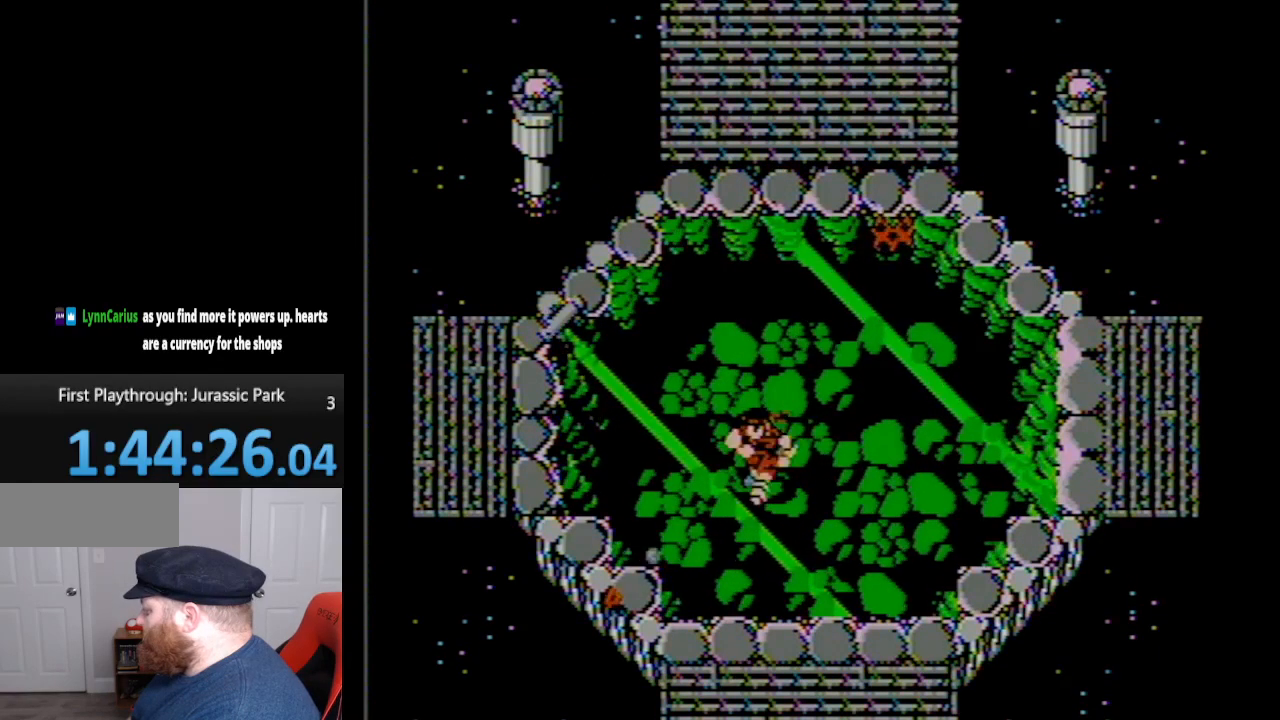
{"buttons": ["DPAD_UP", "DPAD_RIGHT"], "events": [[167, "B", "down"], [200, "DPAD_UP", "down"], [233, "B", "up"], [350, "B", "down"], [350, "DPAD_LEFT", "up"], [400, "DPAD_RIGHT", "down"], [400, "DPAD_UP", "up"], [417, "B", "up"], [483, "DPAD_UP", "down"]]}
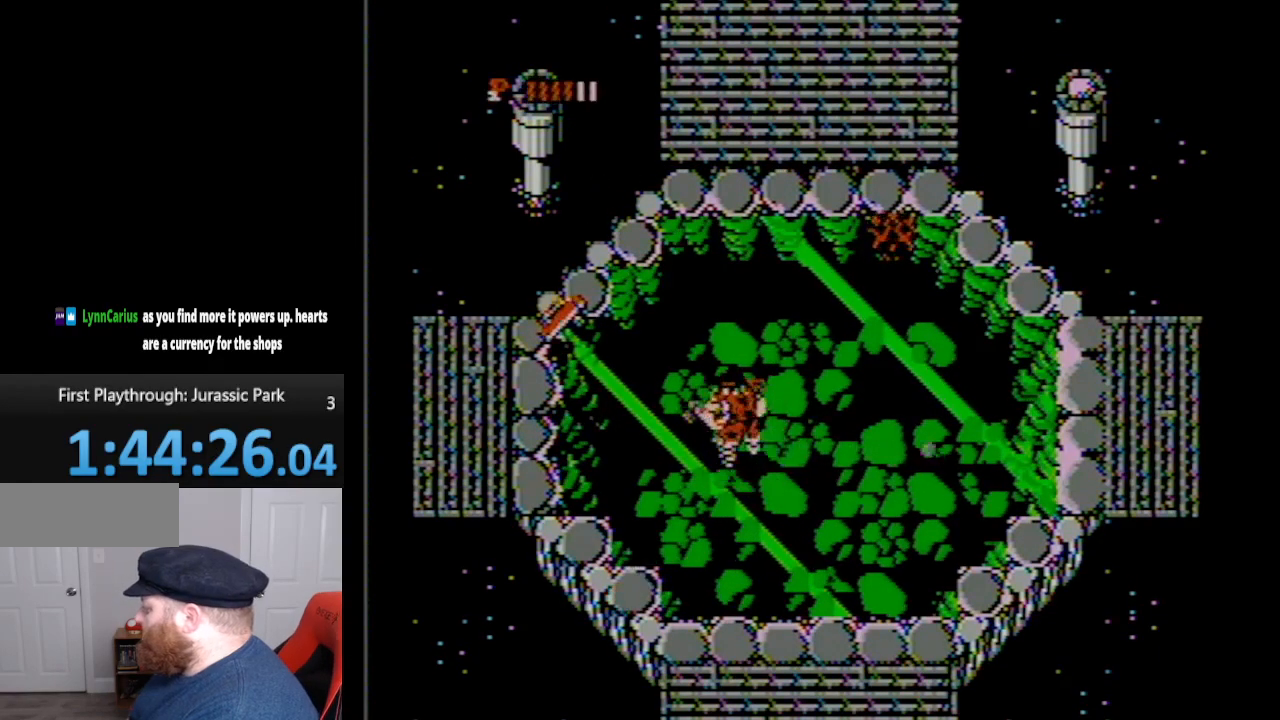
{"buttons": ["DPAD_UP", "DPAD_LEFT"], "events": [[50, "DPAD_RIGHT", "up"], [133, "DPAD_LEFT", "down"]]}
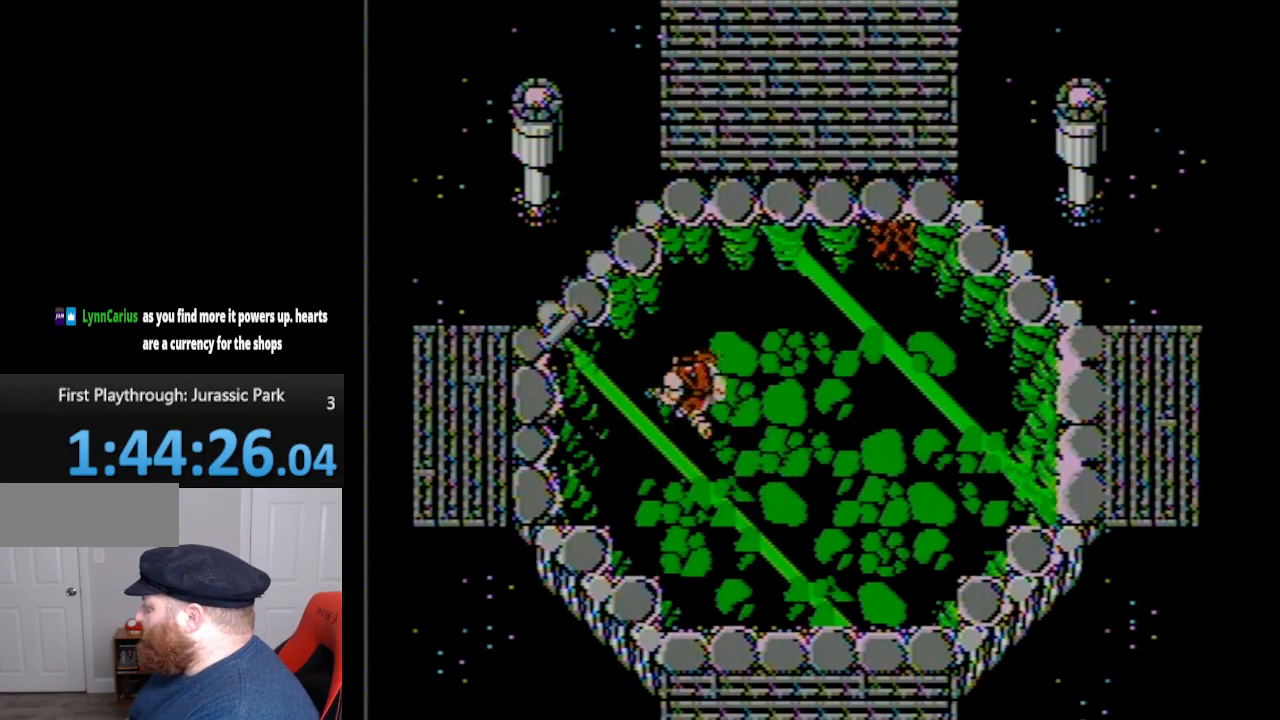
{"buttons": ["DPAD_LEFT"], "events": [[100, "DPAD_UP", "up"]]}
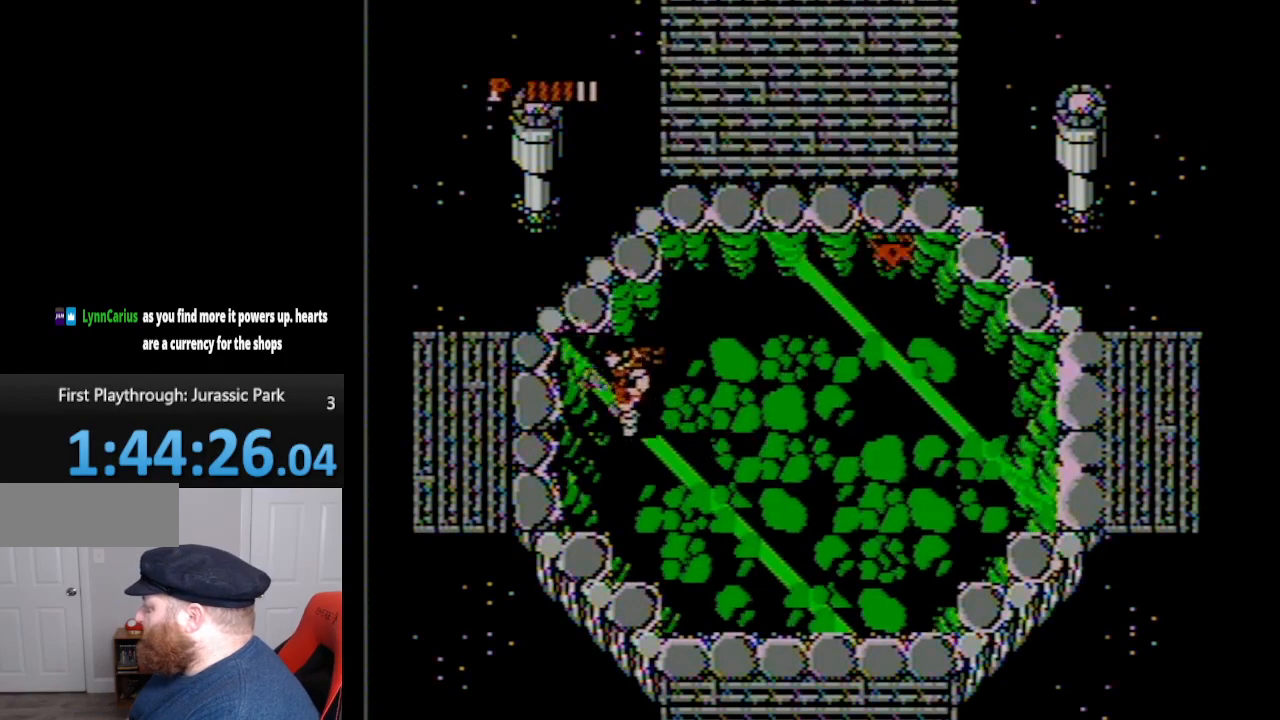
{"buttons": ["DPAD_UP", "DPAD_LEFT"], "events": [[83, "DPAD_UP", "down"]]}
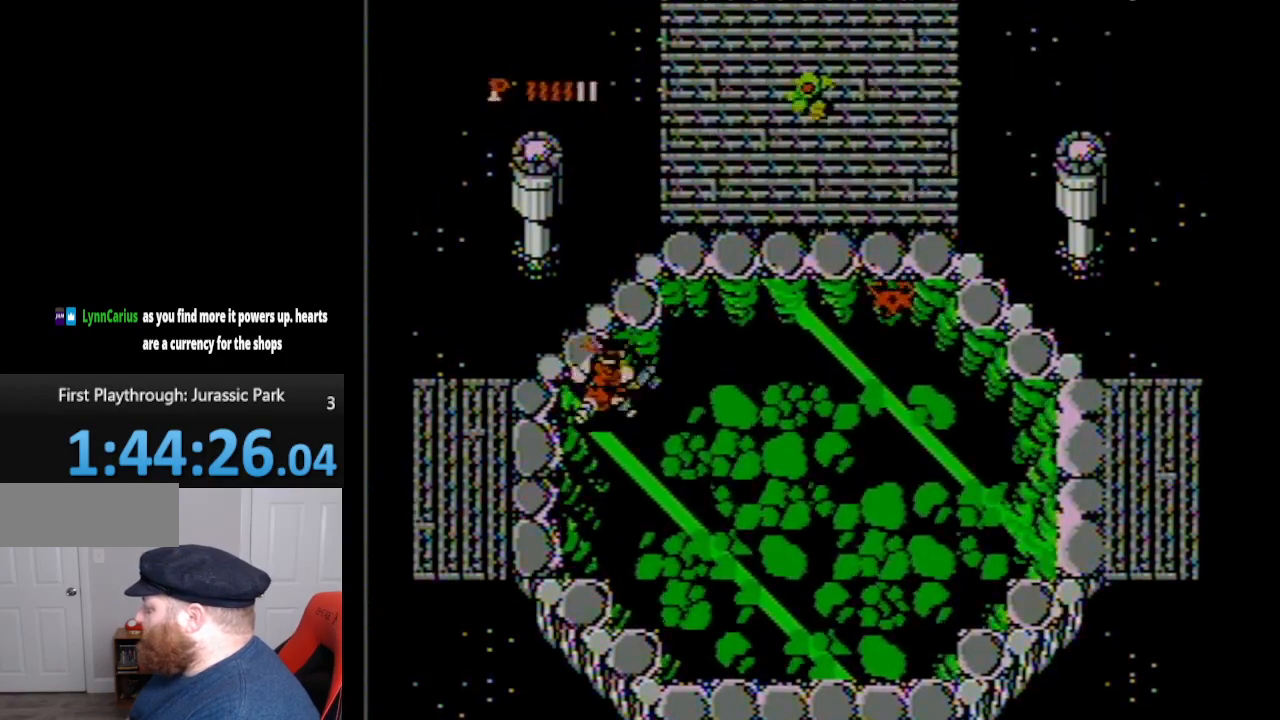
{"buttons": ["B", "DPAD_UP", "DPAD_RIGHT"], "events": [[17, "DPAD_LEFT", "up"], [50, "DPAD_RIGHT", "down"], [50, "DPAD_UP", "up"], [383, "B", "down"], [383, "DPAD_UP", "down"]]}
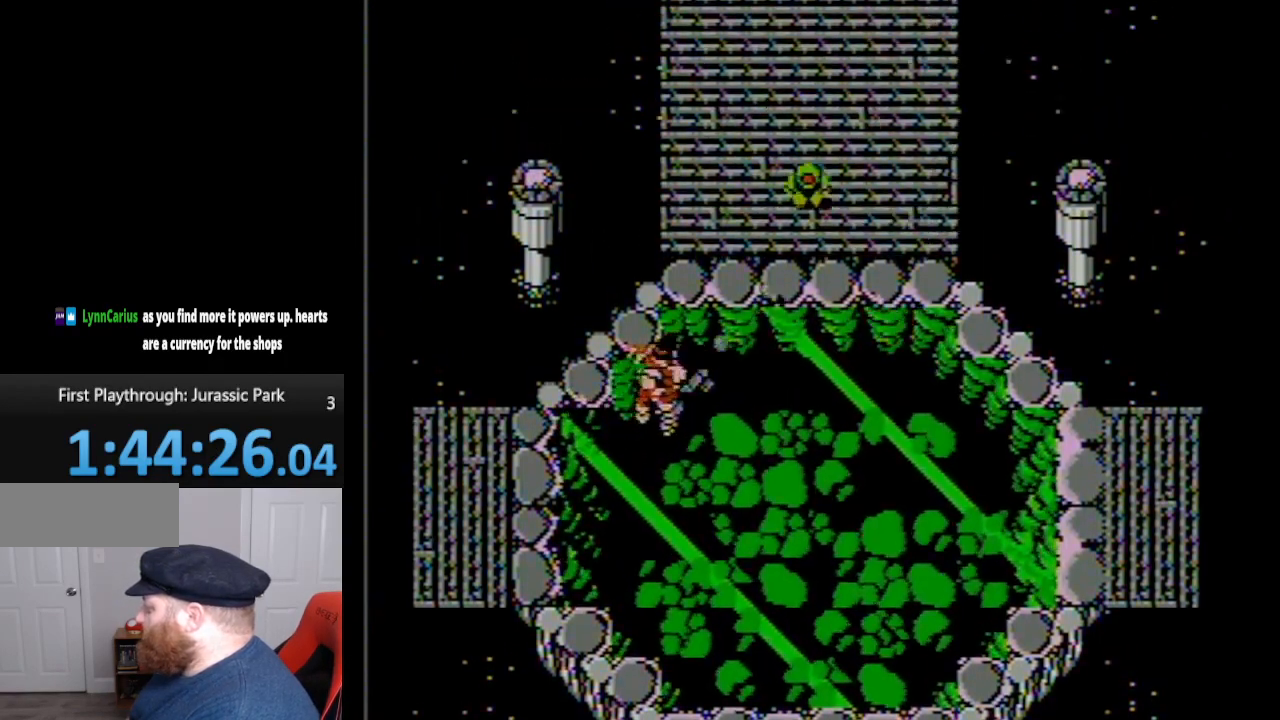
{"buttons": ["B", "DPAD_UP", "DPAD_RIGHT"], "events": [[17, "B", "up"], [133, "B", "down"], [200, "B", "up"], [300, "B", "down"], [383, "B", "up"], [450, "B", "down"]]}
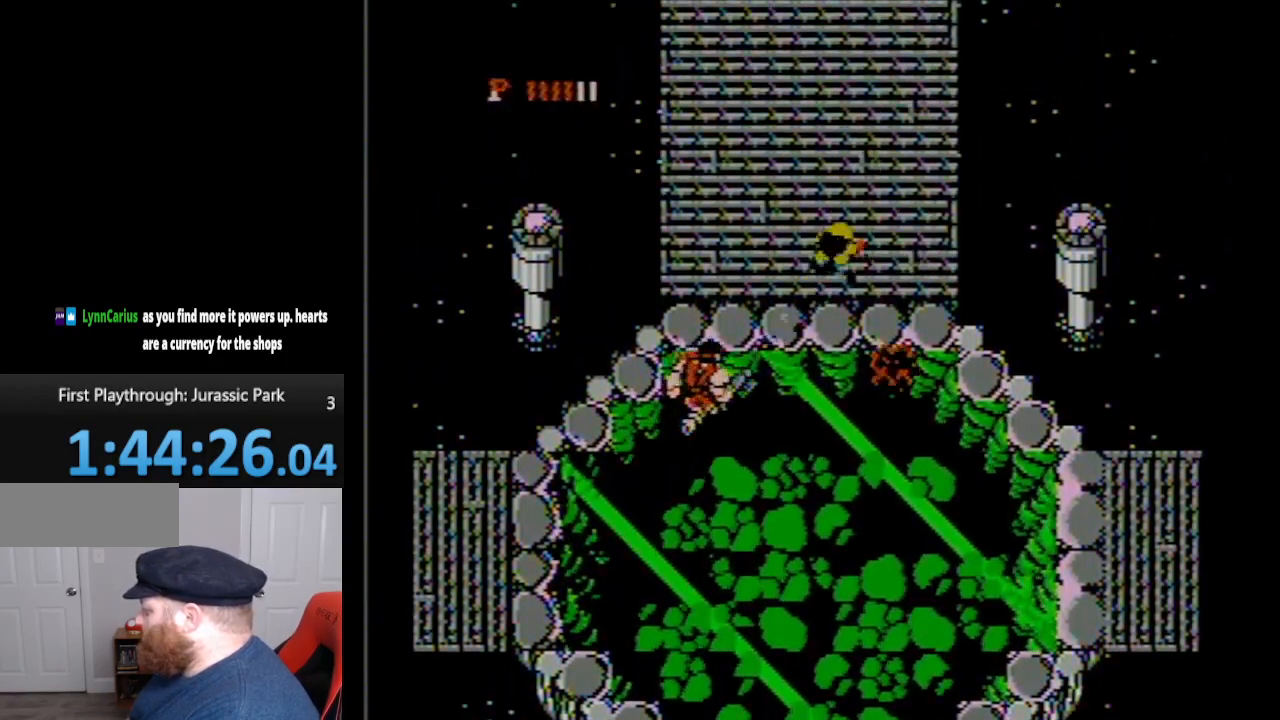
{"buttons": ["B", "DPAD_UP", "DPAD_RIGHT"], "events": [[100, "B", "up"], [167, "B", "down"], [267, "B", "up"], [417, "B", "down"], [417, "DPAD_UP", "up"], [483, "DPAD_UP", "down"]]}
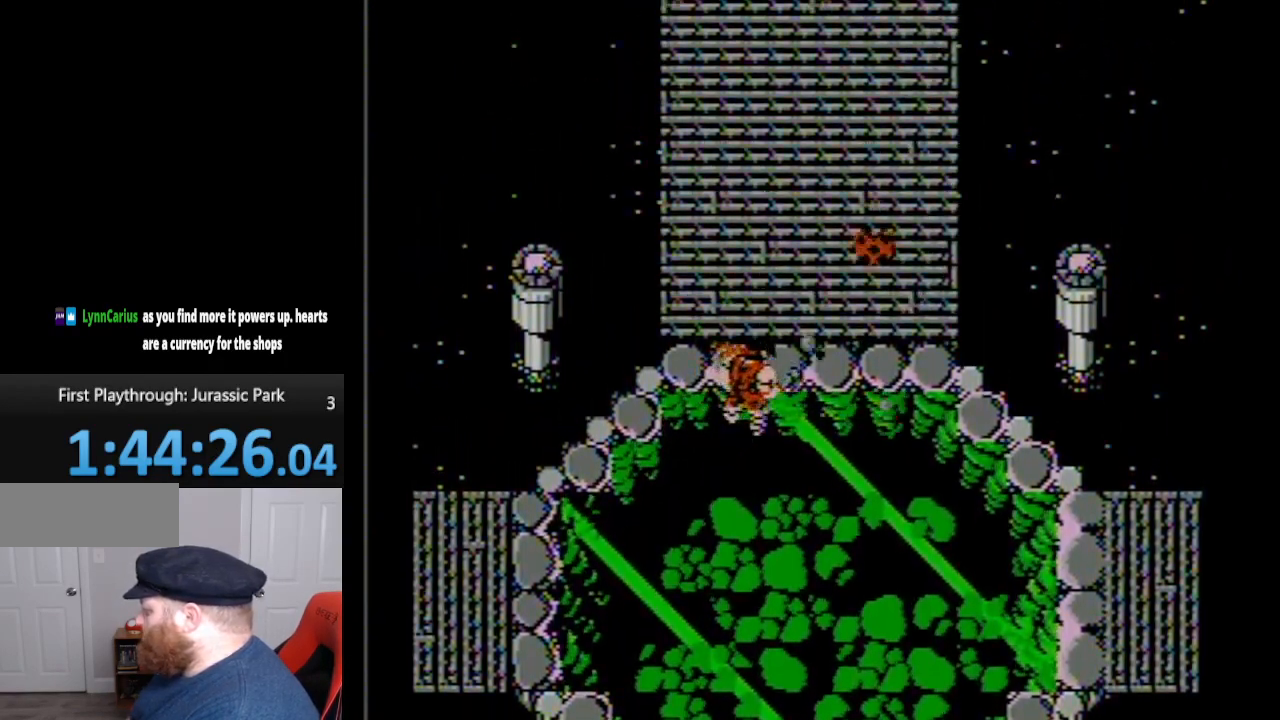
{"buttons": ["DPAD_RIGHT"], "events": [[17, "B", "up"], [133, "B", "down"], [200, "B", "up"], [233, "DPAD_UP", "up"]]}
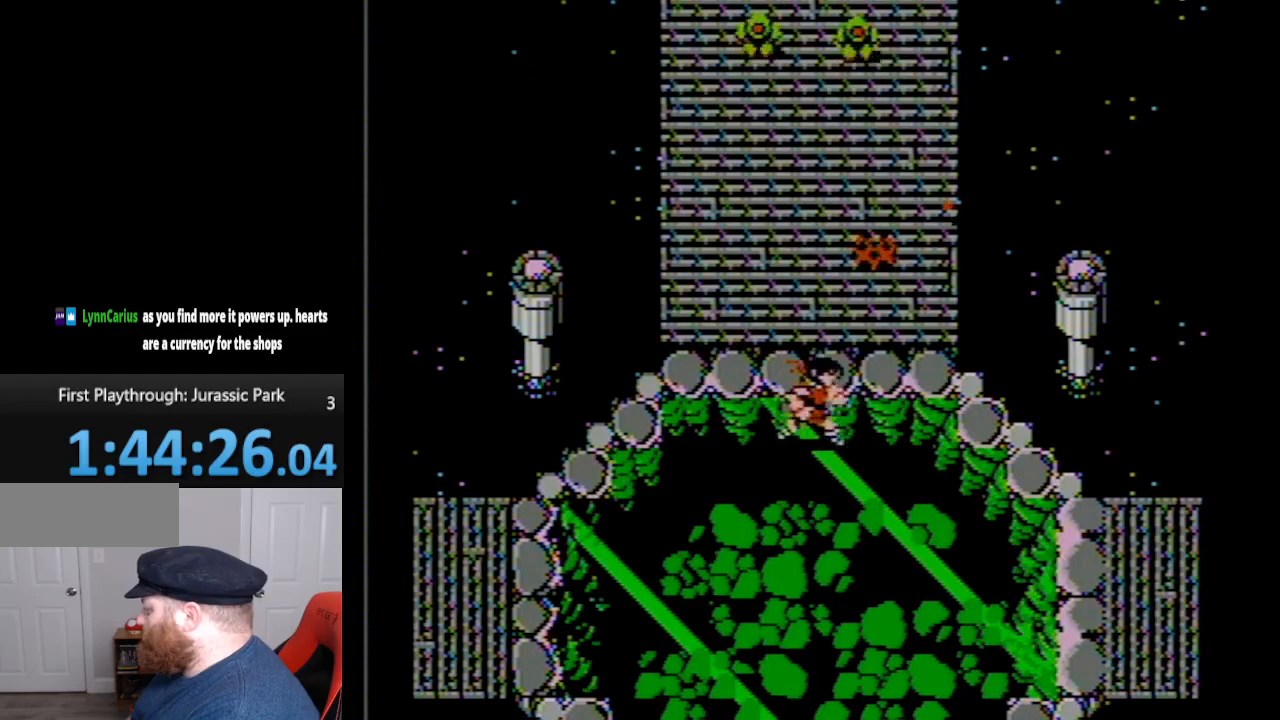
{"buttons": ["DPAD_UP"], "events": [[83, "DPAD_DOWN", "down"], [150, "DPAD_DOWN", "up"], [383, "DPAD_UP", "down"], [417, "DPAD_RIGHT", "up"]]}
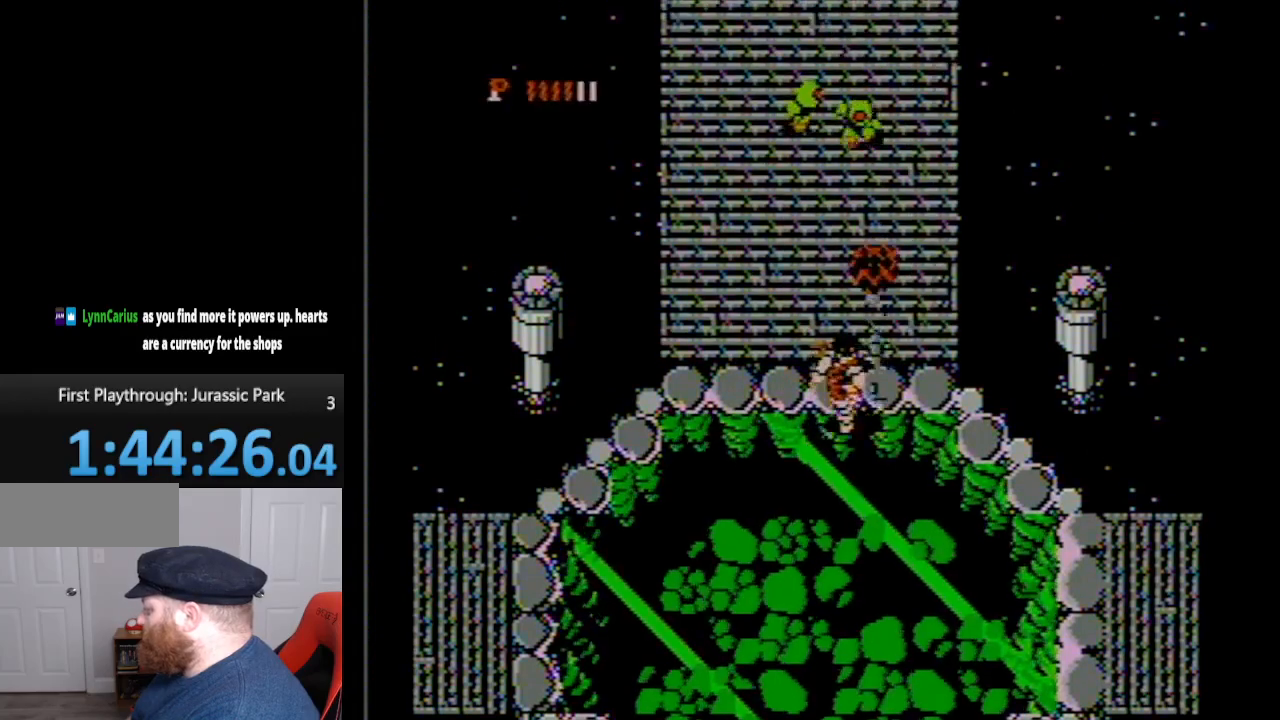
{"buttons": ["B", "DPAD_LEFT"], "events": [[50, "B", "down"], [167, "B", "up"], [267, "B", "down"], [267, "DPAD_UP", "up"], [367, "B", "up"], [417, "B", "down"], [450, "DPAD_LEFT", "down"]]}
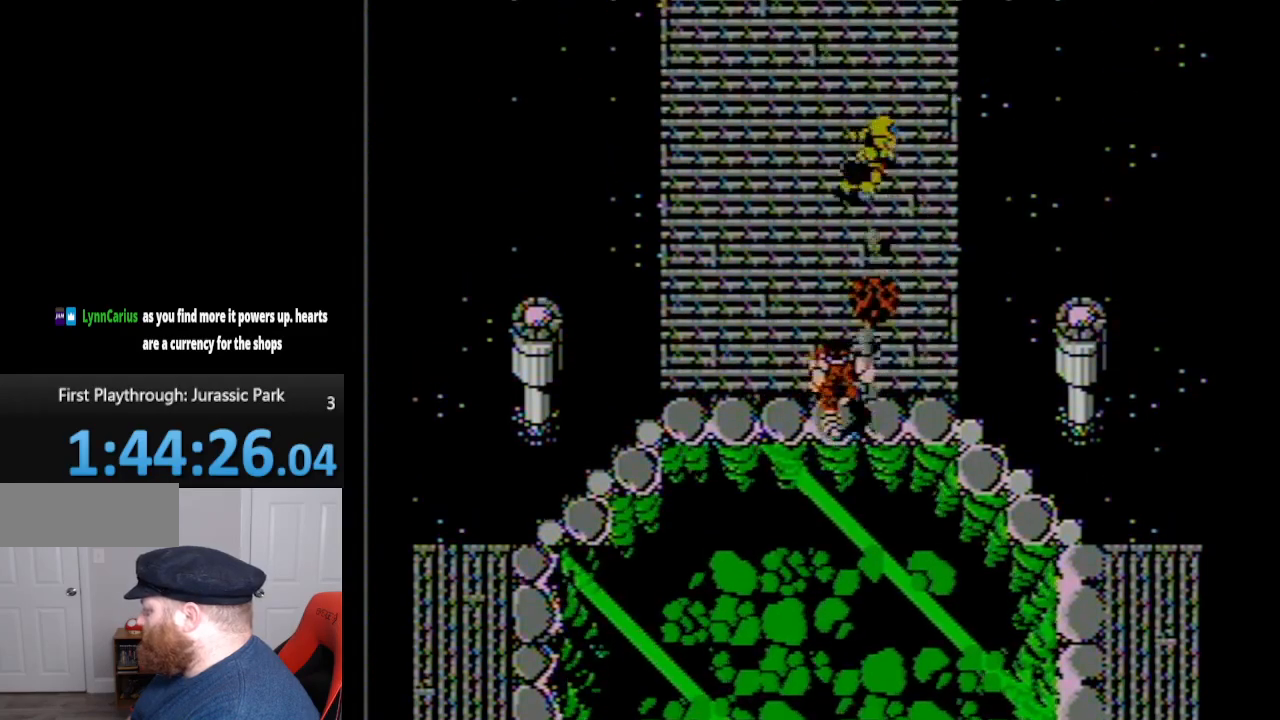
{"buttons": [], "events": [[17, "B", "up"], [17, "DPAD_UP", "down"], [83, "DPAD_LEFT", "up"], [167, "B", "down"], [267, "B", "up"], [350, "B", "down"], [417, "B", "up"], [417, "DPAD_UP", "up"]]}
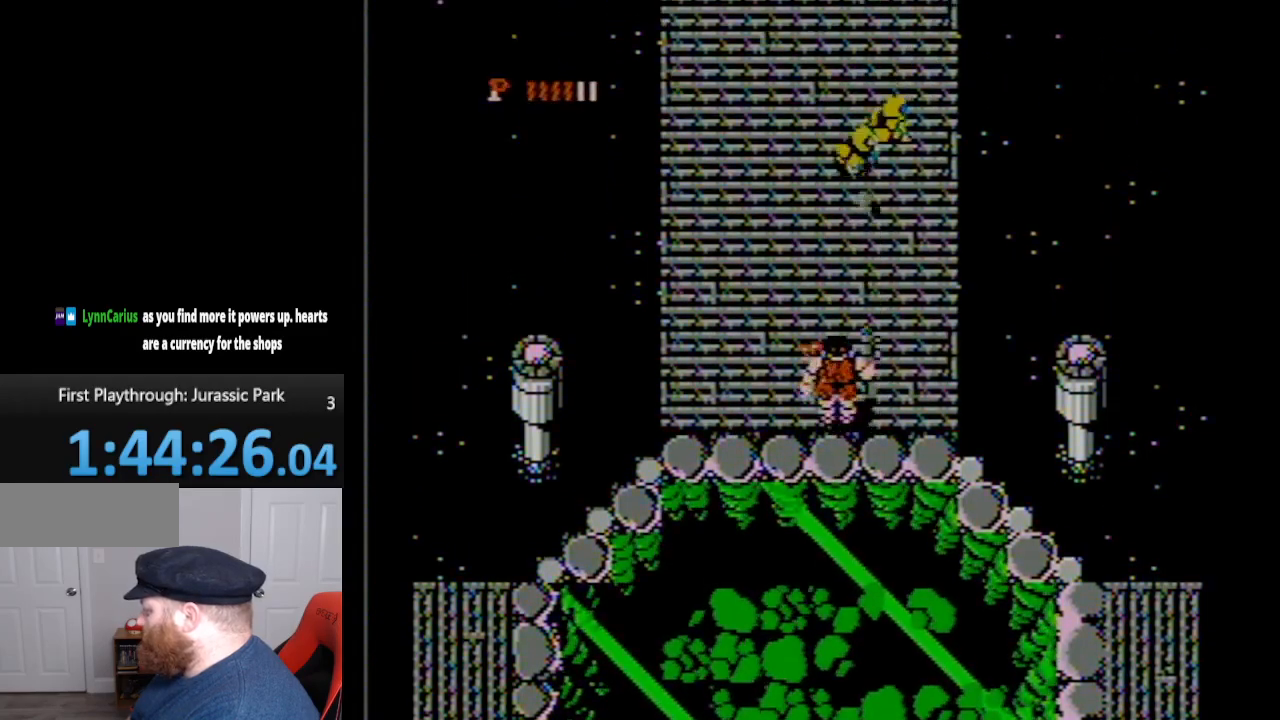
{"buttons": ["DPAD_UP"], "events": [[17, "B", "down"], [117, "B", "up"], [117, "DPAD_UP", "down"], [167, "B", "down"], [300, "B", "up"], [400, "B", "down"], [483, "B", "up"]]}
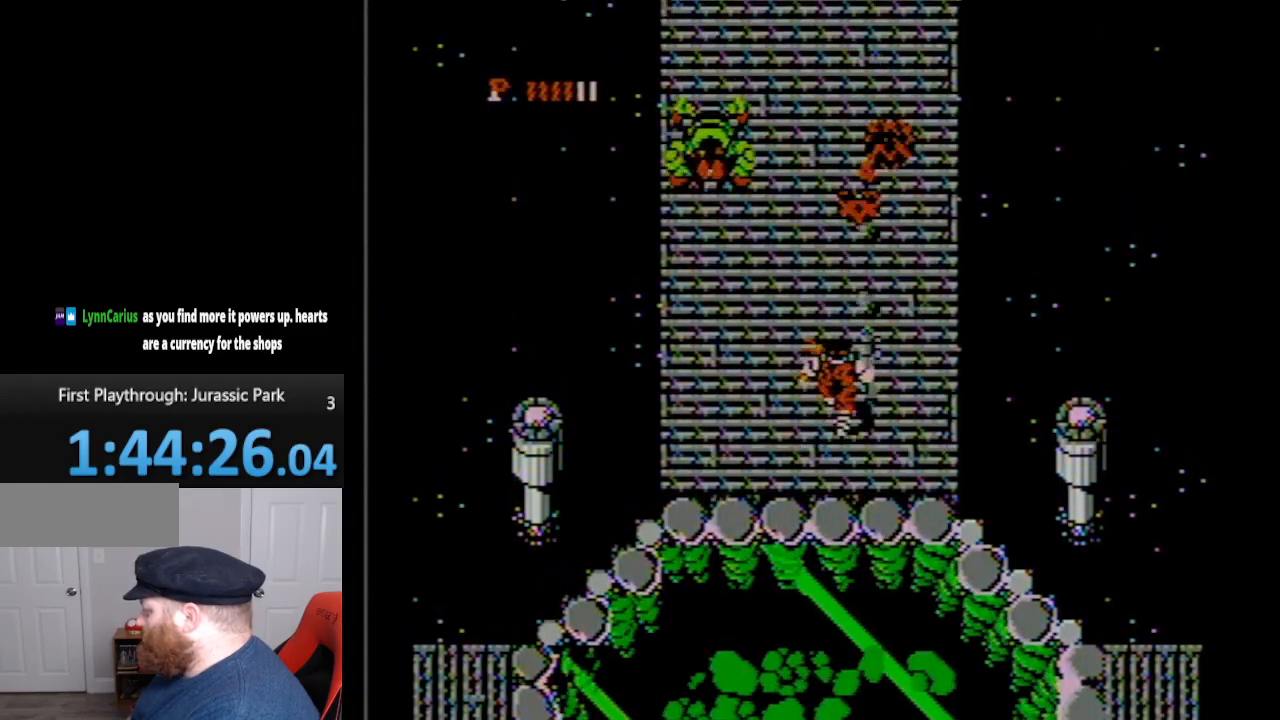
{"buttons": ["DPAD_UP", "DPAD_RIGHT"], "events": [[50, "B", "down"], [133, "B", "up"], [267, "B", "down"], [300, "DPAD_UP", "up"], [367, "B", "up"], [417, "DPAD_RIGHT", "down"], [483, "DPAD_UP", "down"]]}
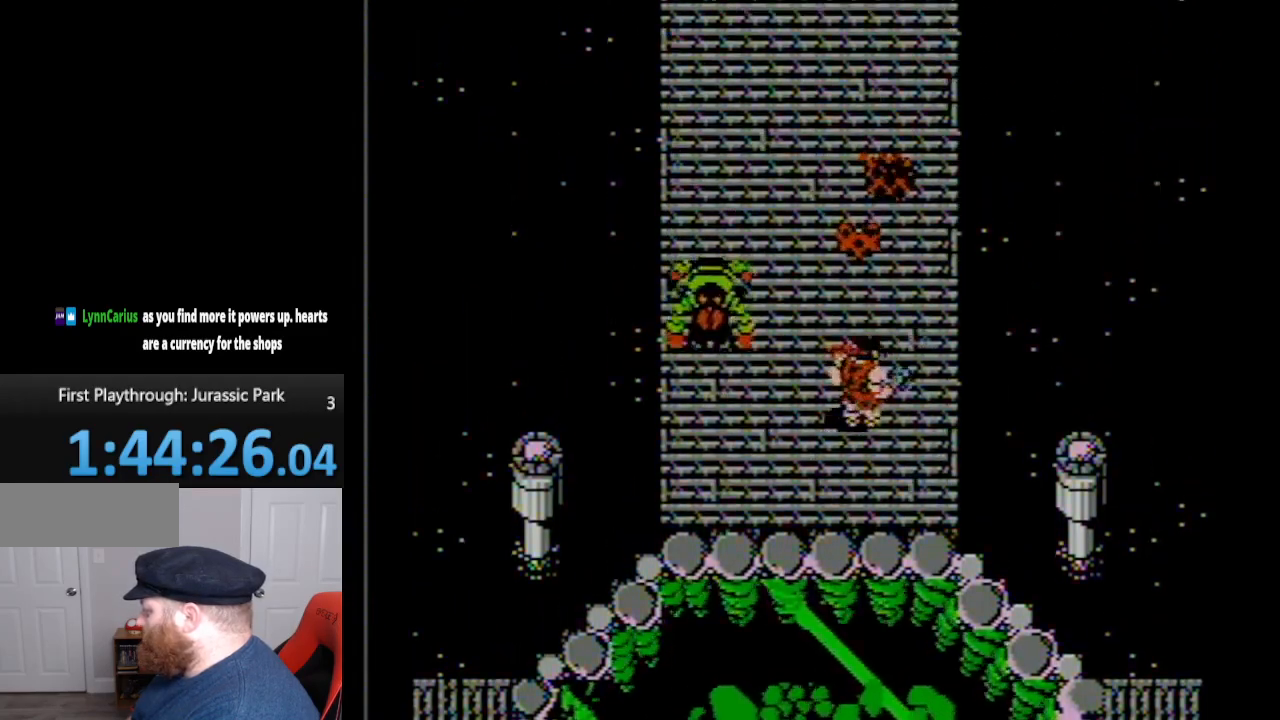
{"buttons": ["DPAD_UP"], "events": [[267, "DPAD_RIGHT", "up"]]}
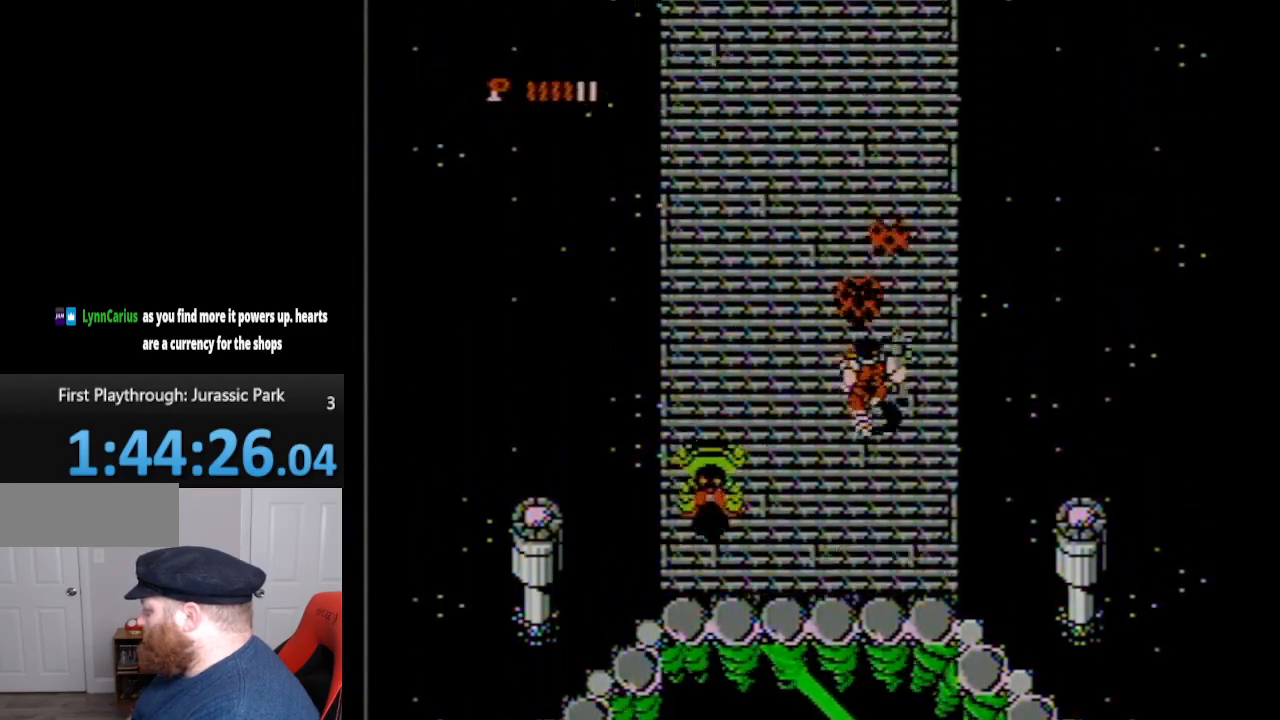
{"buttons": ["DPAD_UP"], "events": []}
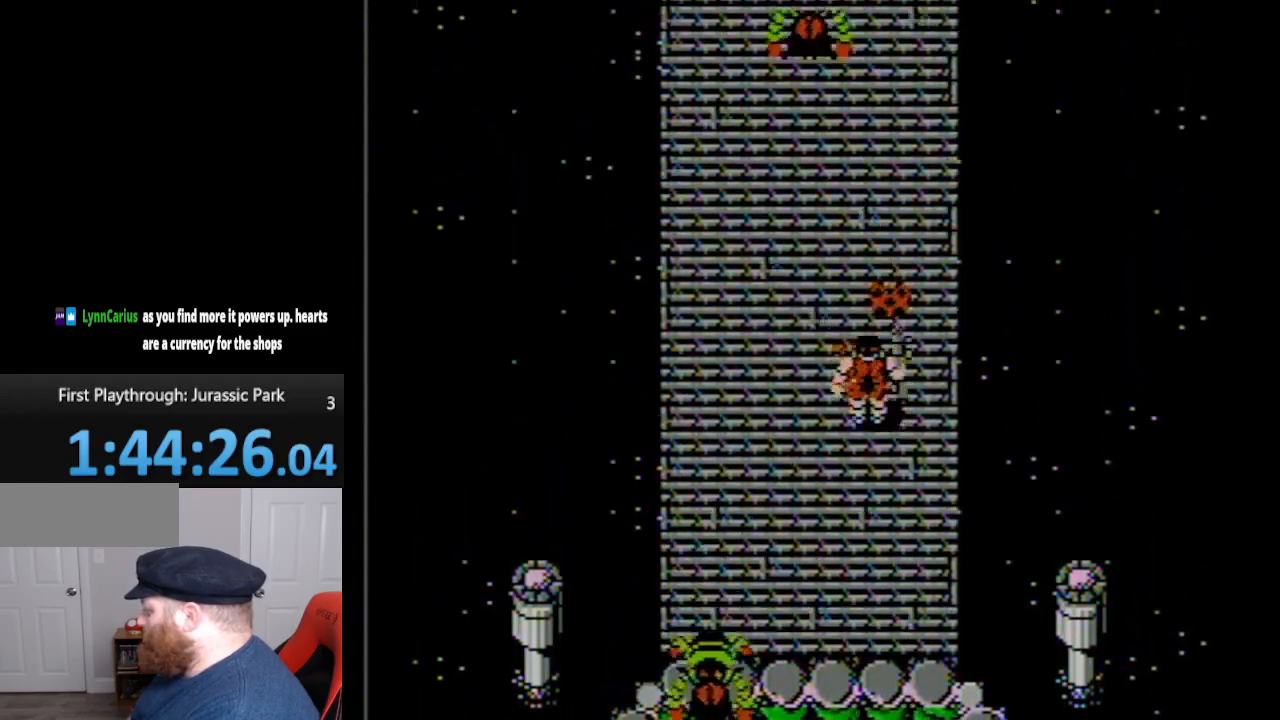
{"buttons": ["DPAD_LEFT"], "events": [[450, "DPAD_LEFT", "down"], [450, "DPAD_UP", "up"]]}
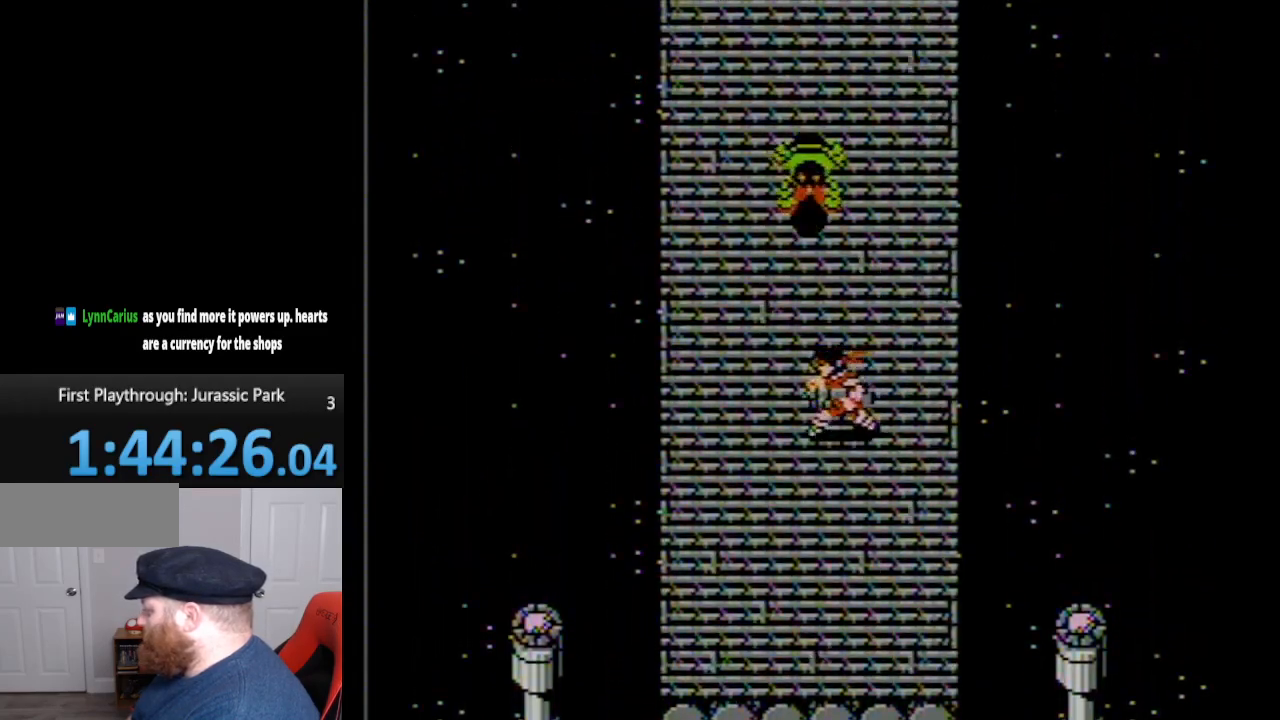
{"buttons": ["DPAD_UP", "DPAD_LEFT"], "events": [[300, "DPAD_UP", "down"], [350, "B", "down"], [450, "B", "up"]]}
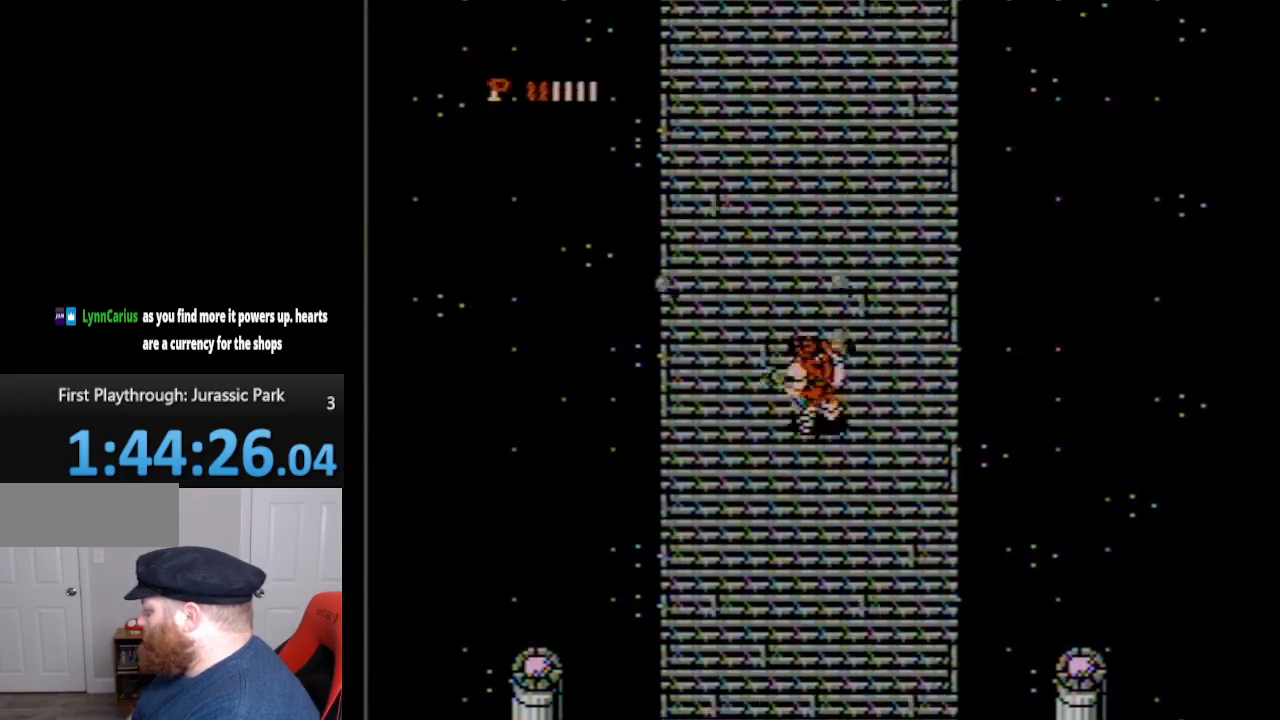
{"buttons": ["B", "DPAD_UP"], "events": [[17, "B", "down"], [17, "DPAD_LEFT", "up"], [117, "B", "up"], [167, "B", "down"], [267, "B", "up"], [300, "B", "down"], [350, "B", "up"], [417, "B", "down"]]}
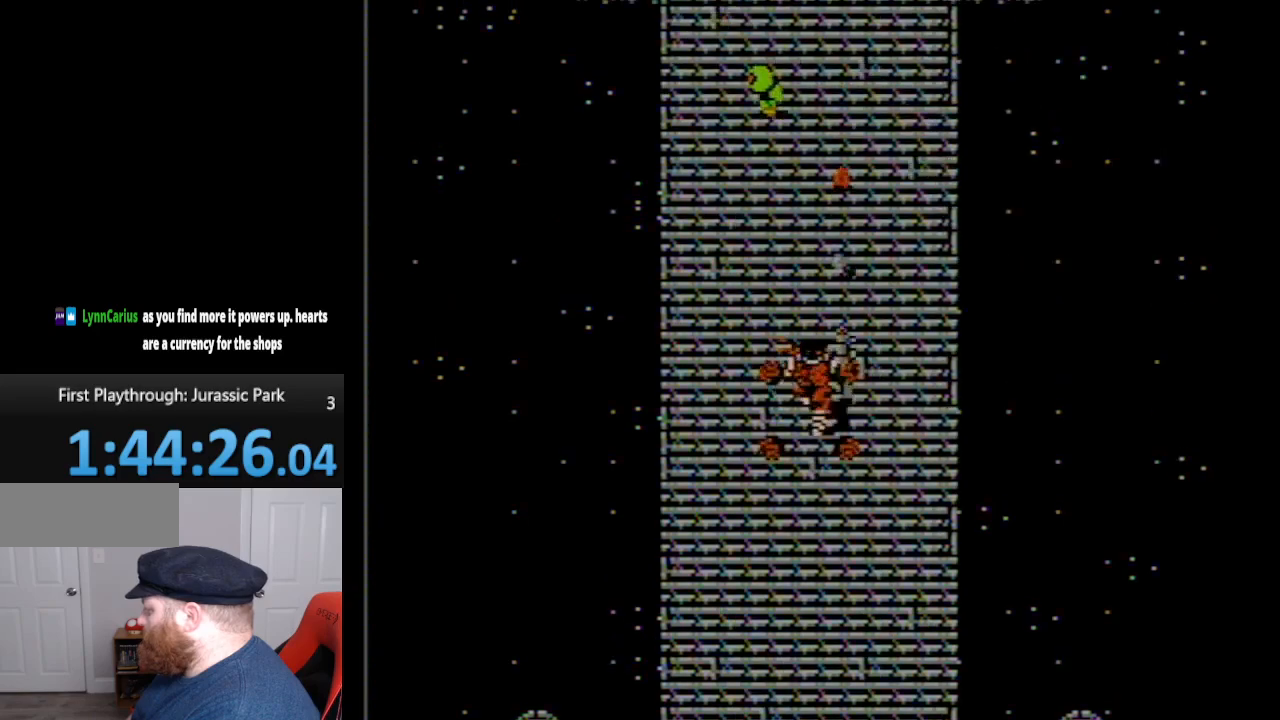
{"buttons": ["B", "DPAD_UP", "DPAD_LEFT"], "events": [[17, "B", "up"], [167, "B", "down"], [267, "B", "up"], [333, "DPAD_LEFT", "down"], [450, "B", "down"]]}
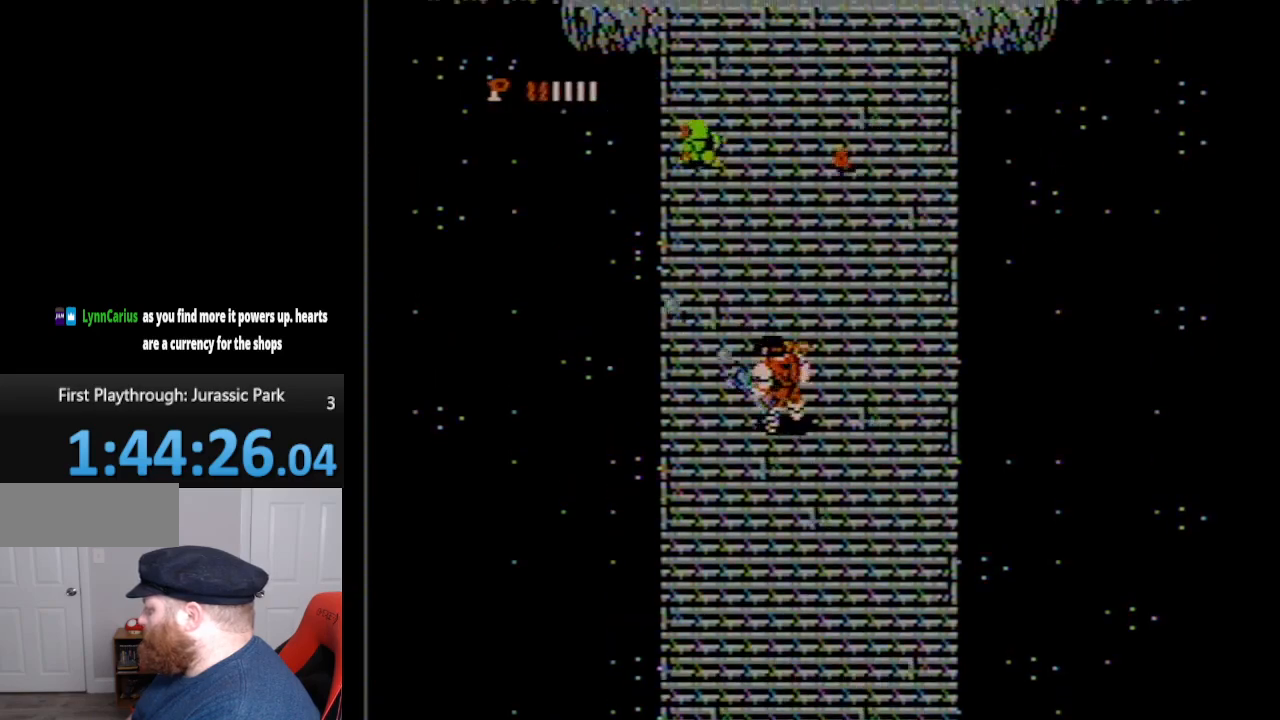
{"buttons": ["B", "DPAD_UP", "DPAD_LEFT"], "events": [[50, "B", "up"], [100, "B", "down"], [200, "B", "up"], [300, "B", "down"], [417, "B", "up"], [483, "B", "down"]]}
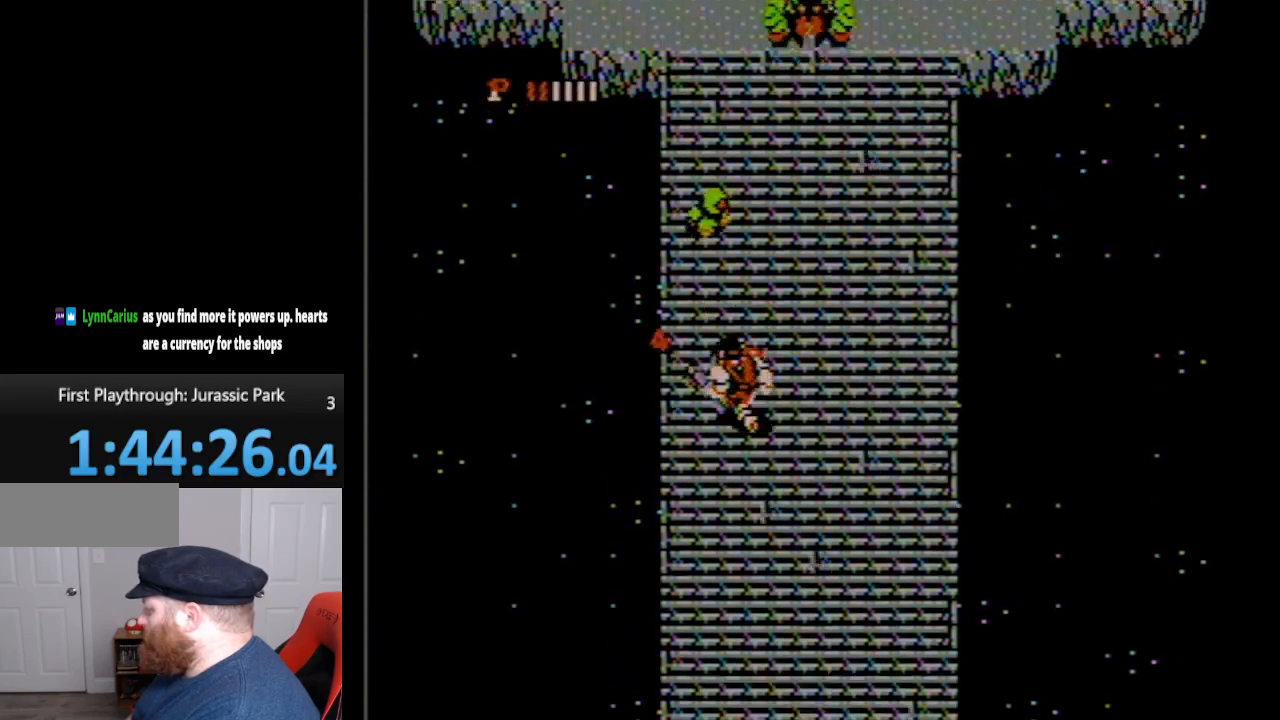
{"buttons": ["DPAD_UP"], "events": [[83, "B", "up"], [167, "DPAD_LEFT", "up"], [200, "B", "down"], [300, "B", "up"], [383, "B", "down"], [483, "B", "up"]]}
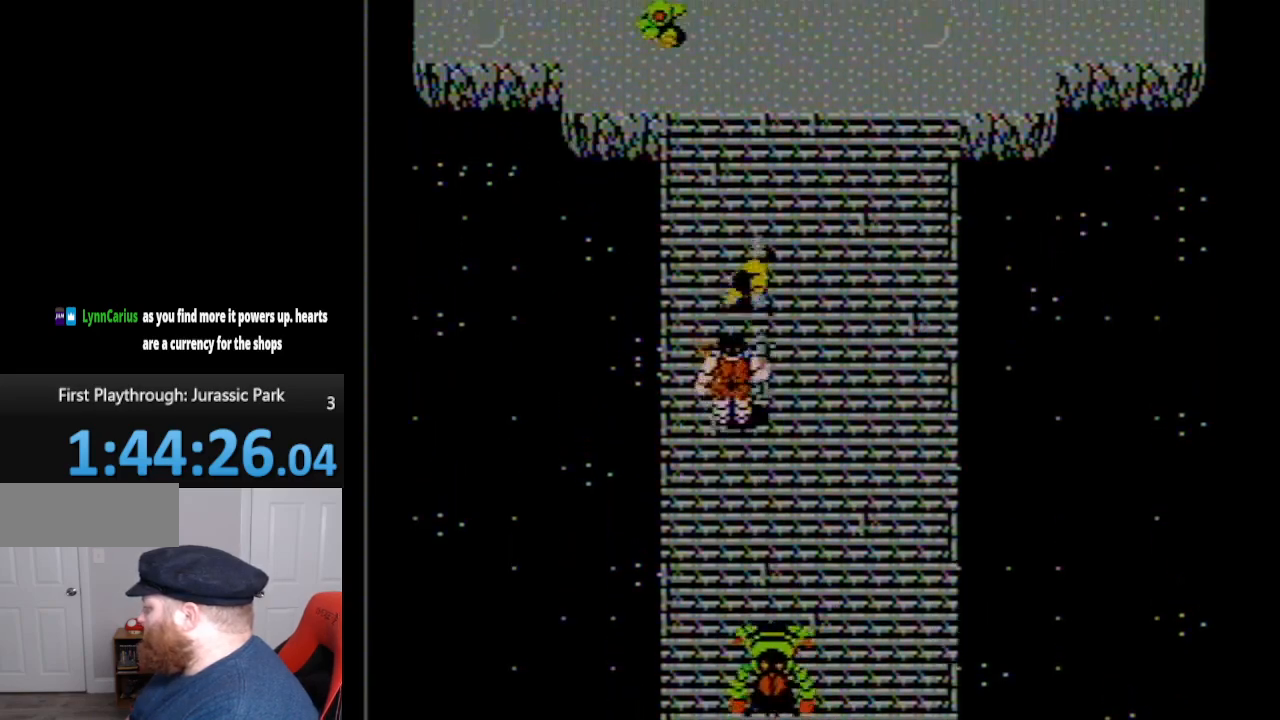
{"buttons": ["B", "DPAD_DOWN"], "events": [[50, "B", "down"], [133, "B", "up"], [233, "DPAD_LEFT", "down"], [267, "B", "down"], [333, "B", "up"], [417, "DPAD_DOWN", "down"], [417, "DPAD_UP", "up"], [450, "DPAD_LEFT", "up"], [483, "B", "down"]]}
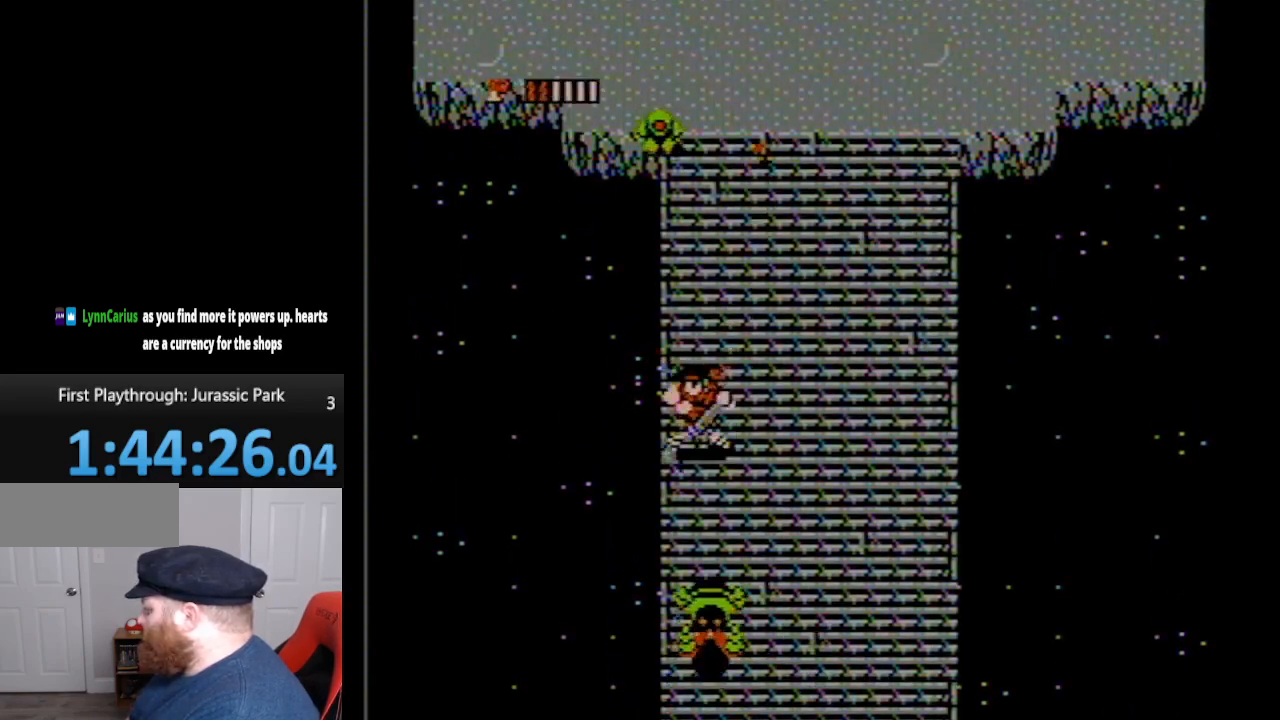
{"buttons": [], "events": [[50, "B", "up"], [167, "B", "down"], [267, "B", "up"], [350, "B", "down"], [383, "DPAD_DOWN", "up"], [417, "B", "up"]]}
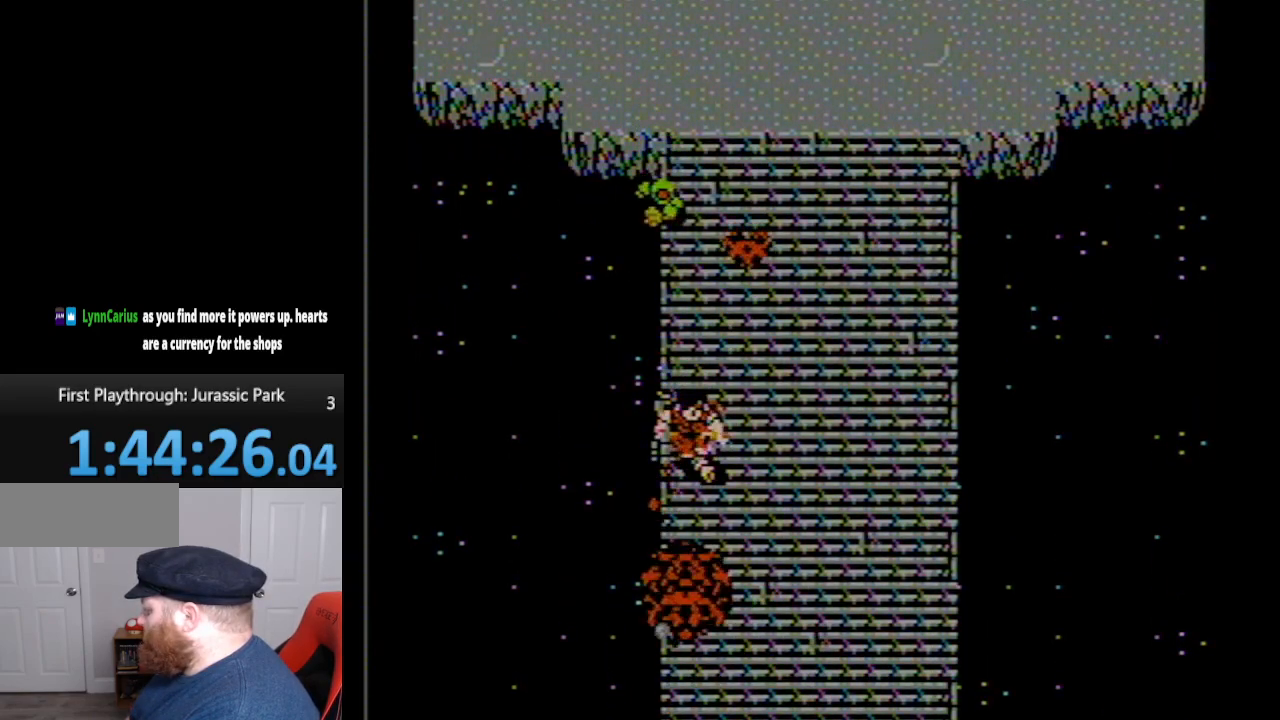
{"buttons": ["B", "DPAD_LEFT"], "events": [[17, "B", "down"], [117, "B", "up"], [167, "B", "down"], [267, "B", "up"], [267, "DPAD_RIGHT", "down"], [333, "DPAD_DOWN", "down"], [367, "DPAD_RIGHT", "up"], [450, "DPAD_LEFT", "down"], [483, "B", "down"], [483, "DPAD_DOWN", "up"]]}
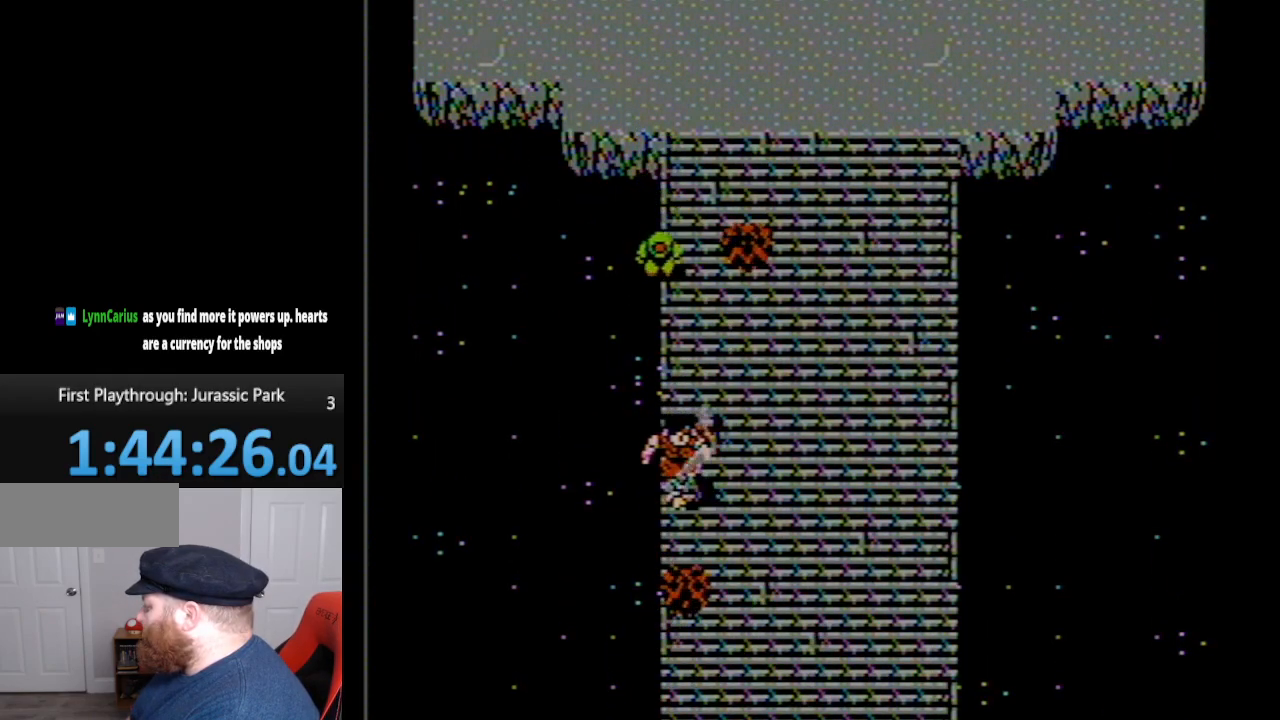
{"buttons": ["DPAD_UP"], "events": [[17, "B", "up"], [17, "DPAD_UP", "down"], [50, "DPAD_LEFT", "up"], [150, "B", "down"], [200, "B", "up"], [283, "B", "down"], [417, "B", "up"]]}
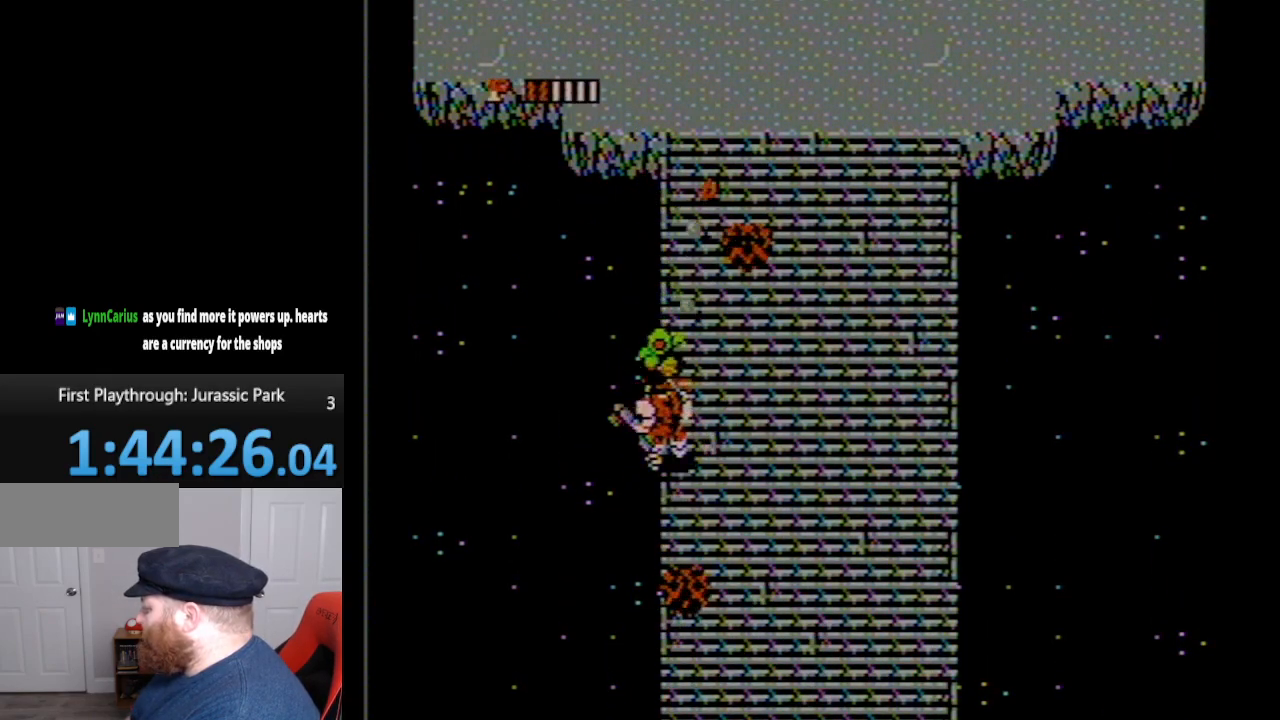
{"buttons": ["B", "DPAD_UP", "DPAD_LEFT"], "events": [[17, "B", "down"], [83, "B", "up"], [100, "DPAD_LEFT", "down"], [167, "B", "down"], [267, "B", "up"], [333, "B", "down"], [417, "B", "up"], [450, "B", "down"]]}
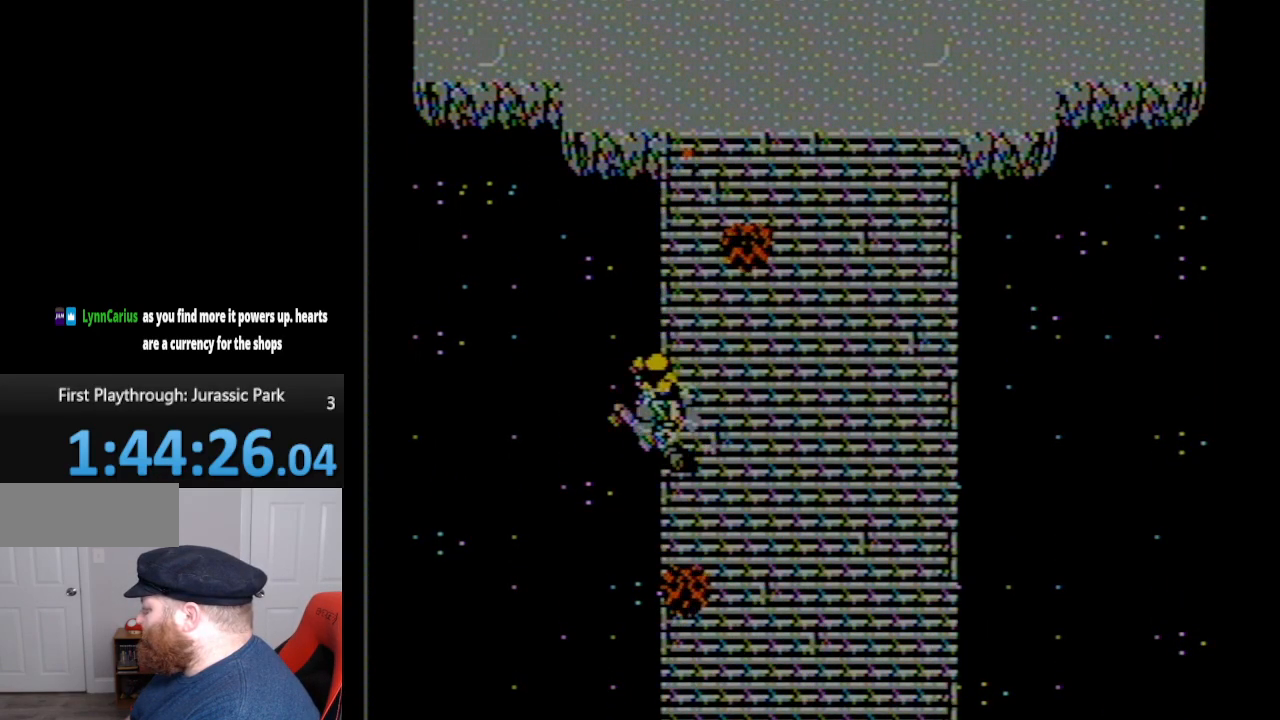
{"buttons": [], "events": [[67, "B", "up"], [67, "DPAD_LEFT", "up"], [100, "B", "down"], [200, "B", "up"], [267, "B", "down"], [367, "B", "up"], [483, "DPAD_UP", "up"]]}